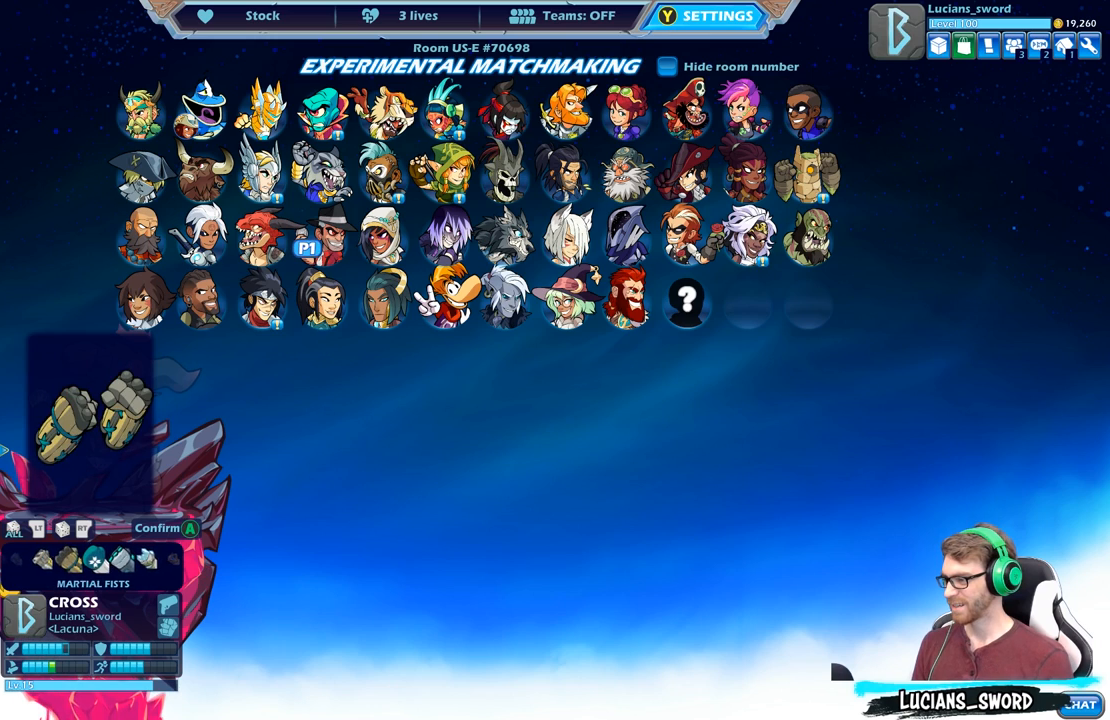
Gameplay with a controller (Xbox layout); each line is a JSON object with the inputs held at the frame after it. "events" lists button and stick changes between this image and that frame as [ms after this image, input, new state], when the widget could be followed in between.
{"buttons": [], "left_stick": "center", "right_stick": "center", "events": [[100, "DPAD_LEFT", "up"]]}
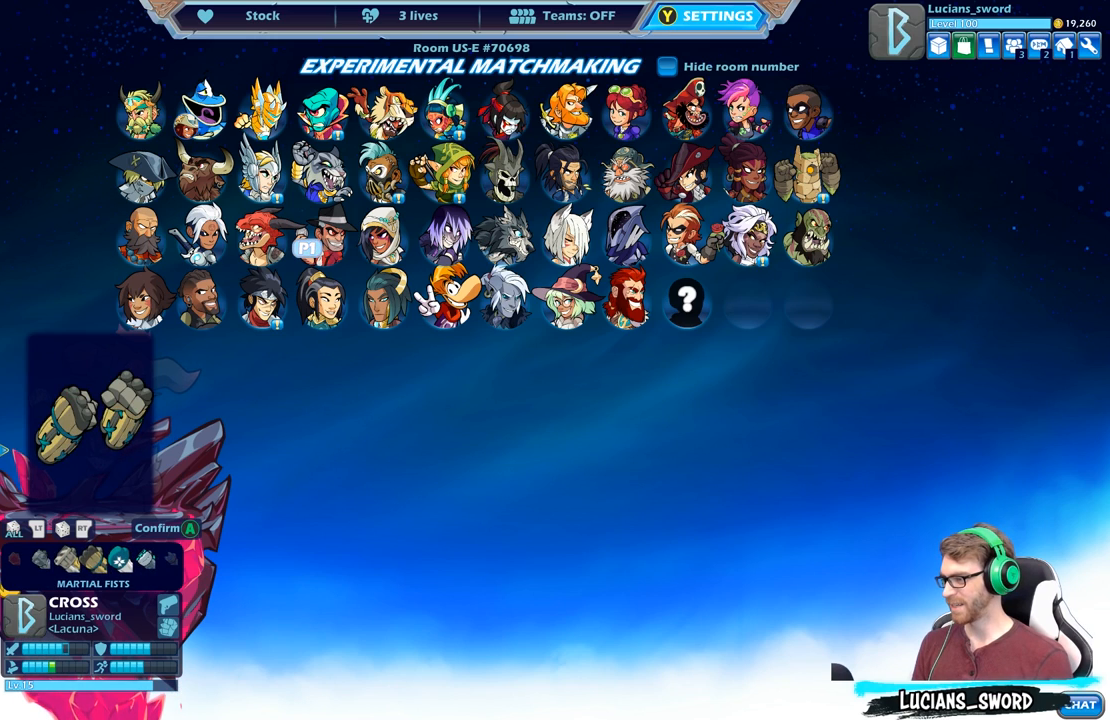
{"buttons": [], "left_stick": "center", "right_stick": "center", "events": []}
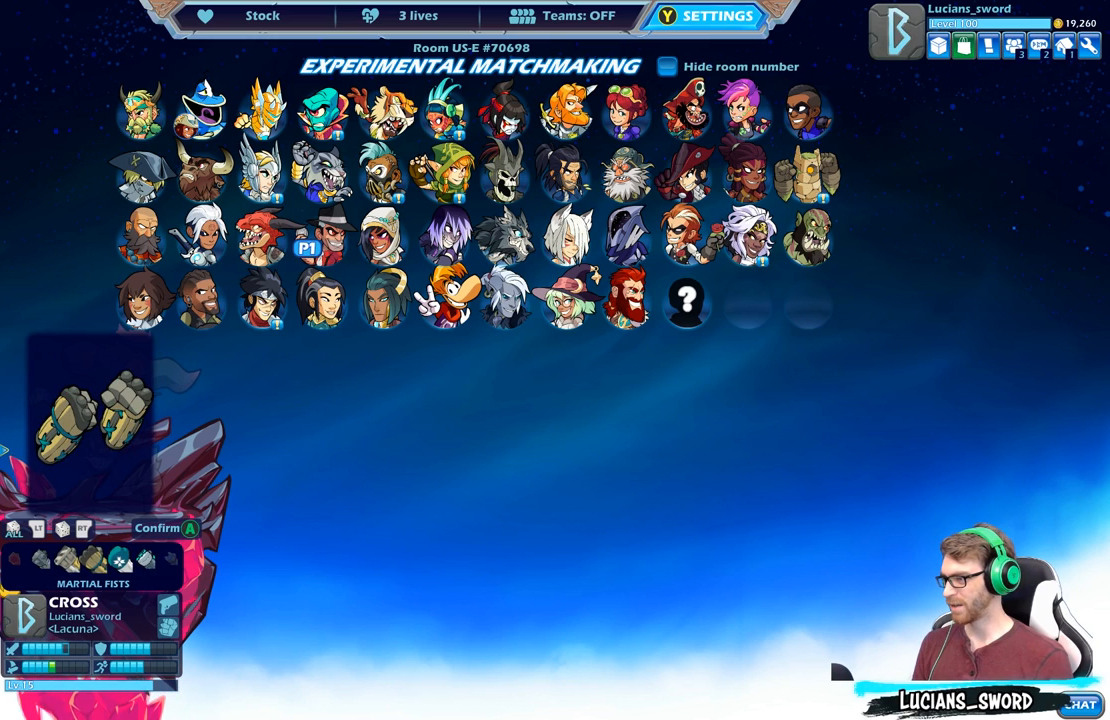
{"buttons": ["DPAD_LEFT"], "left_stick": "center", "right_stick": "center", "events": [[17, "DPAD_LEFT", "down"], [150, "DPAD_LEFT", "up"], [217, "DPAD_LEFT", "down"], [333, "DPAD_LEFT", "up"], [417, "DPAD_LEFT", "down"]]}
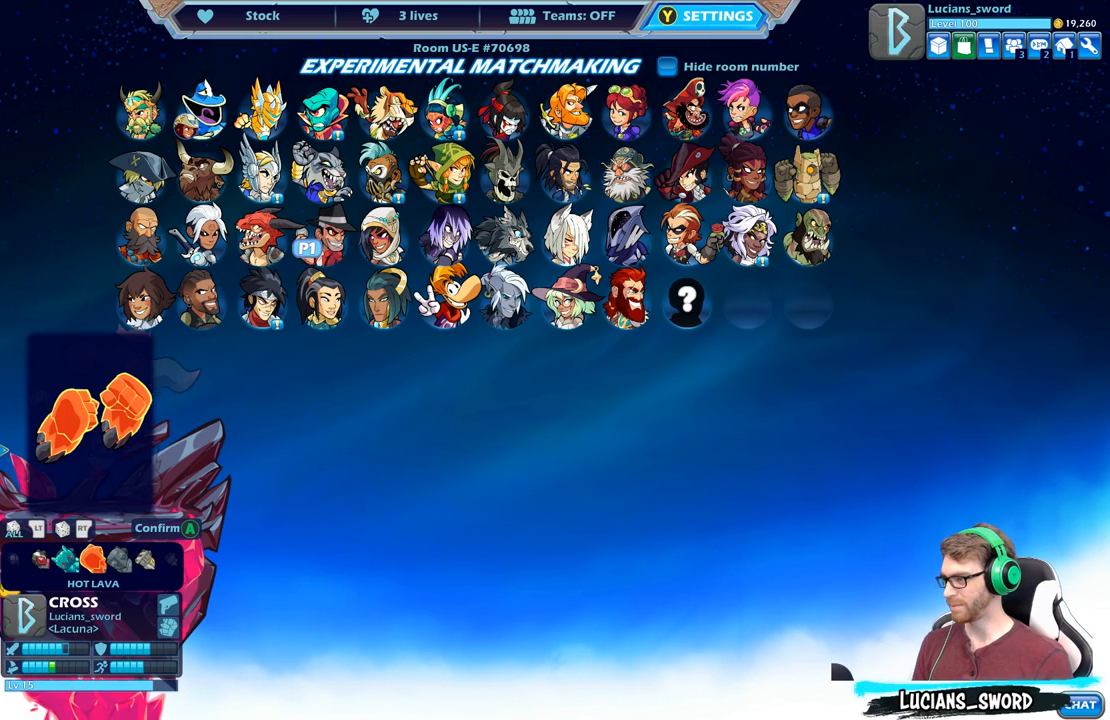
{"buttons": [], "left_stick": "center", "right_stick": "center", "events": [[33, "DPAD_LEFT", "up"]]}
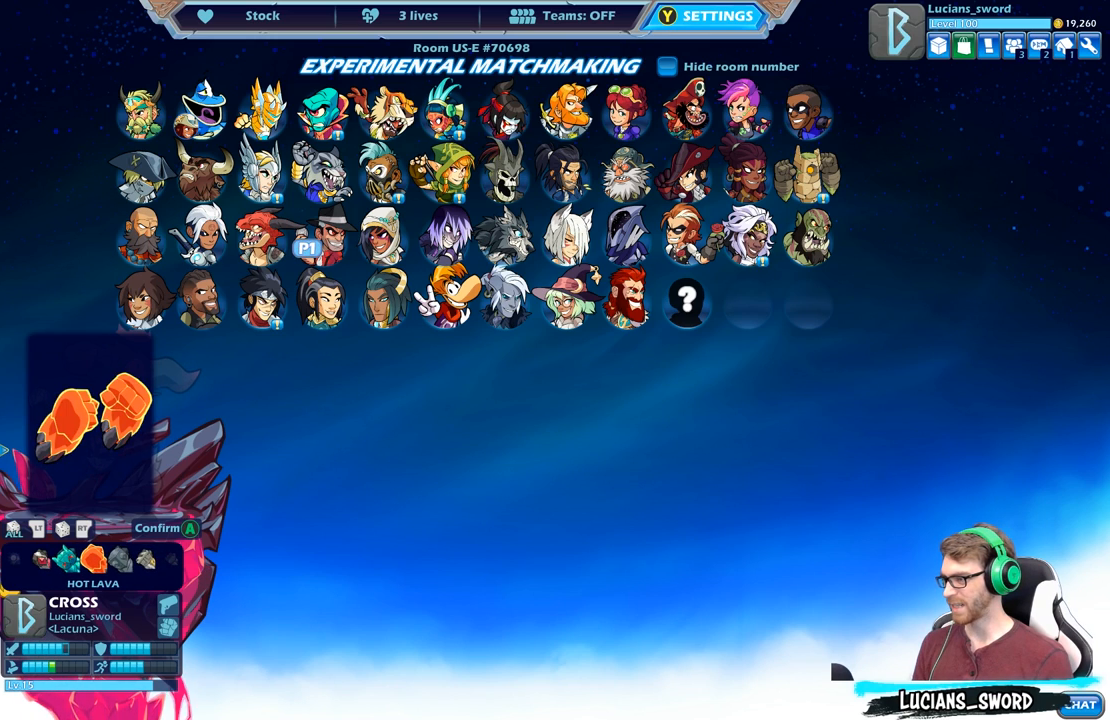
{"buttons": [], "left_stick": "center", "right_stick": "center", "events": [[133, "DPAD_LEFT", "down"], [267, "DPAD_LEFT", "up"]]}
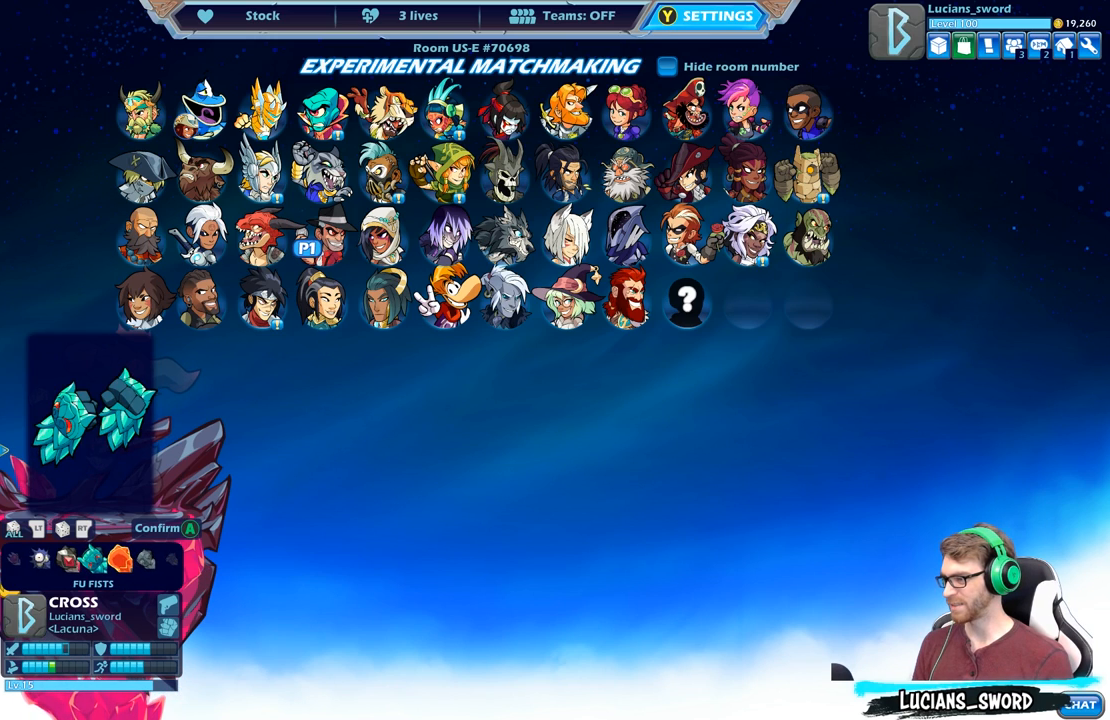
{"buttons": [], "left_stick": "center", "right_stick": "center", "events": []}
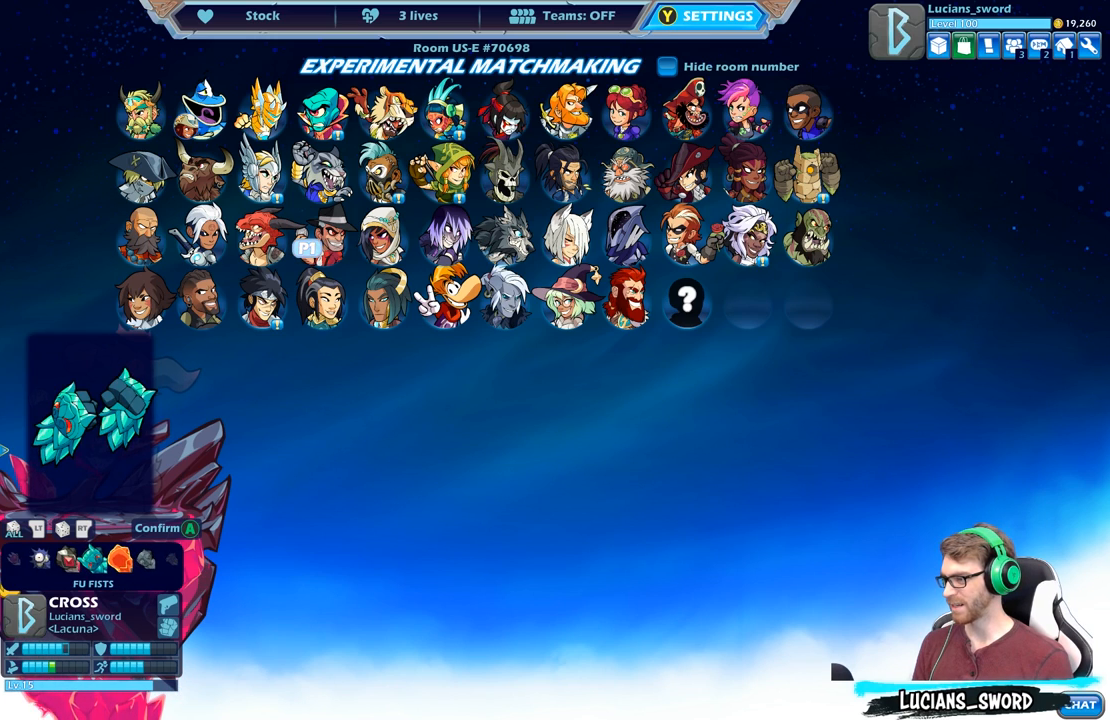
{"buttons": ["DPAD_LEFT"], "left_stick": "center", "right_stick": "center", "events": [[217, "DPAD_LEFT", "down"], [317, "DPAD_LEFT", "up"], [467, "DPAD_LEFT", "down"]]}
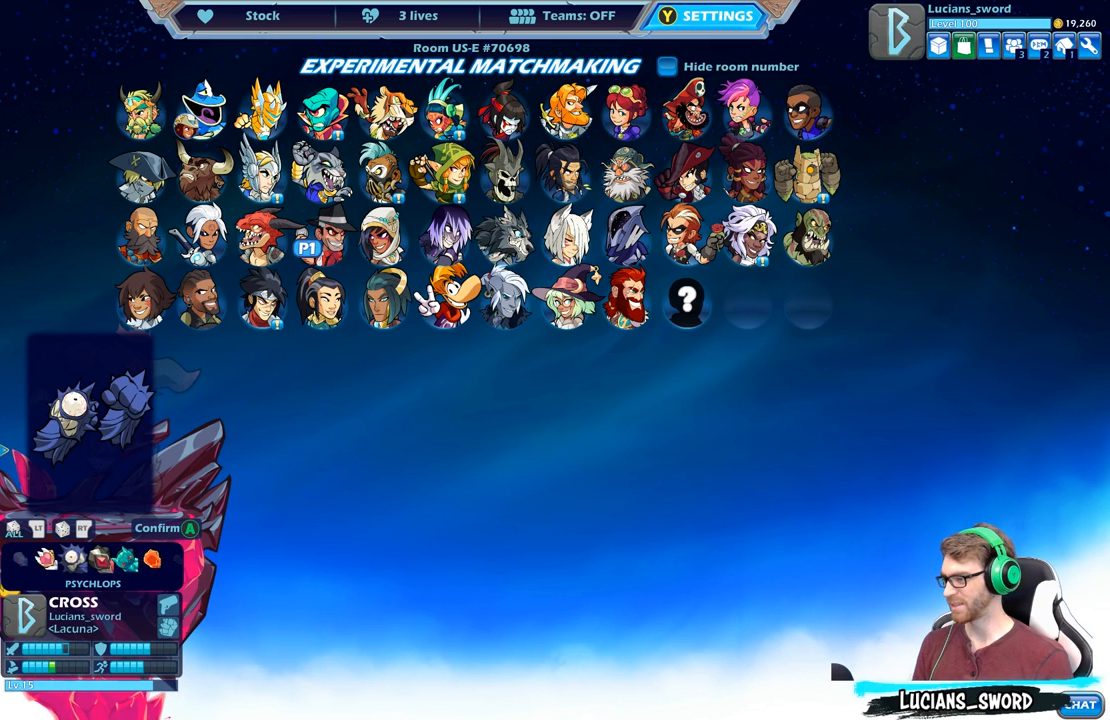
{"buttons": [], "left_stick": "center", "right_stick": "center", "events": [[67, "DPAD_LEFT", "up"]]}
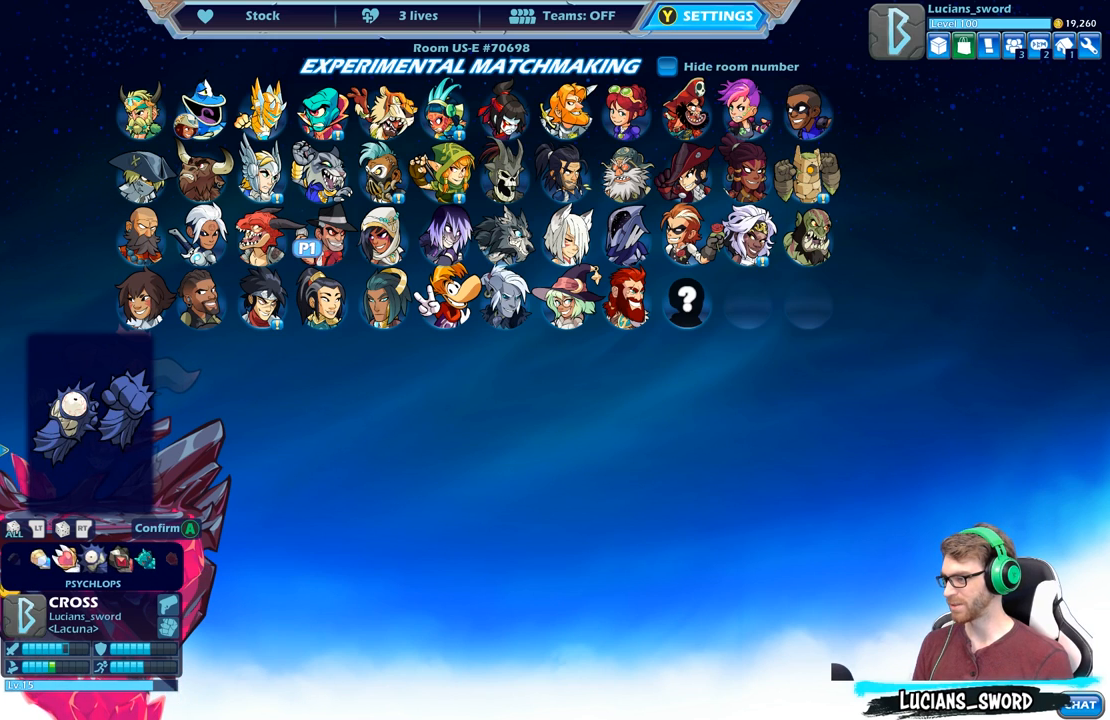
{"buttons": [], "left_stick": "center", "right_stick": "center", "events": [[450, "DPAD_LEFT", "down"], [500, "DPAD_LEFT", "up"]]}
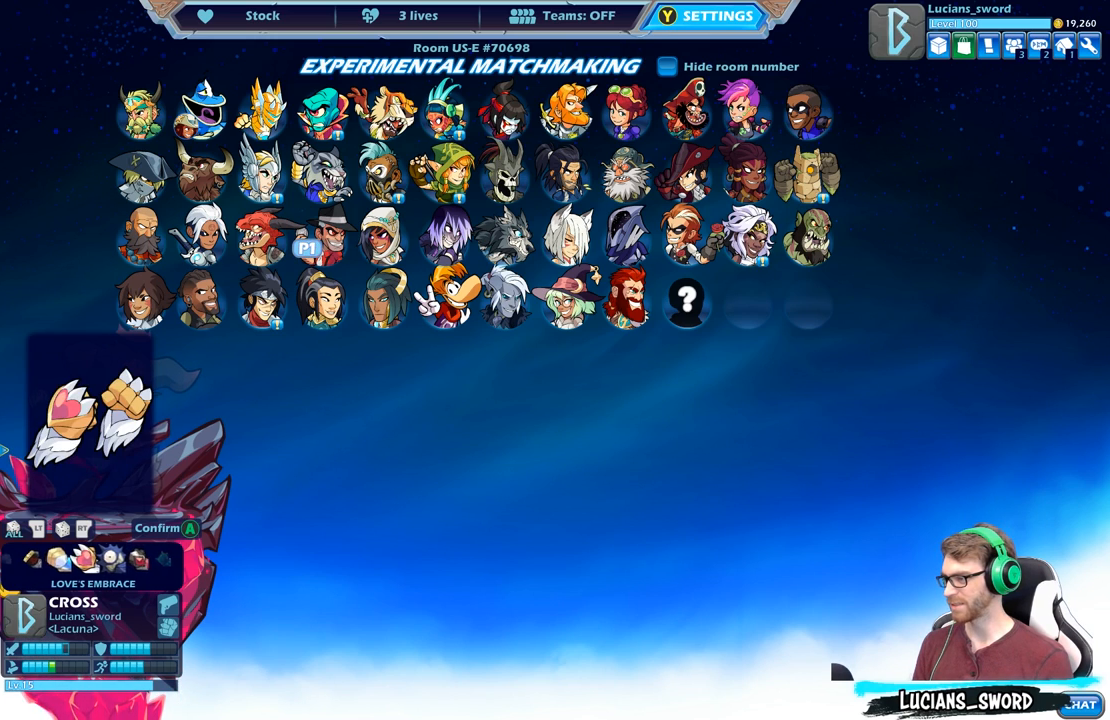
{"buttons": [], "left_stick": "center", "right_stick": "center", "events": []}
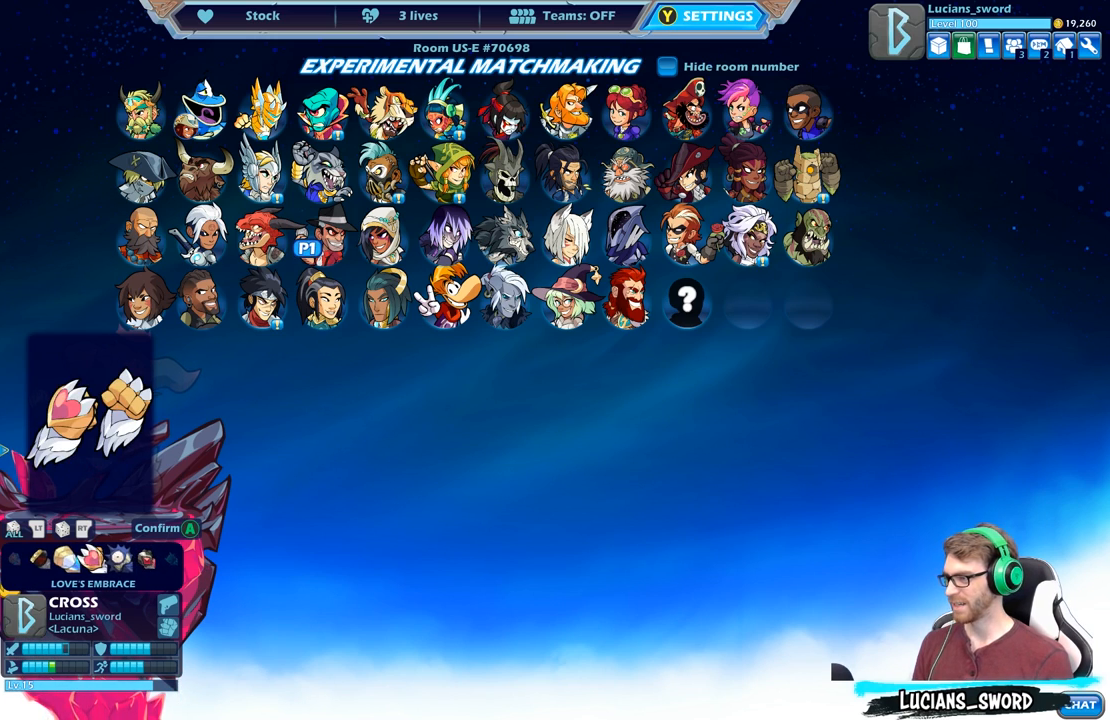
{"buttons": [], "left_stick": "center", "right_stick": "center", "events": []}
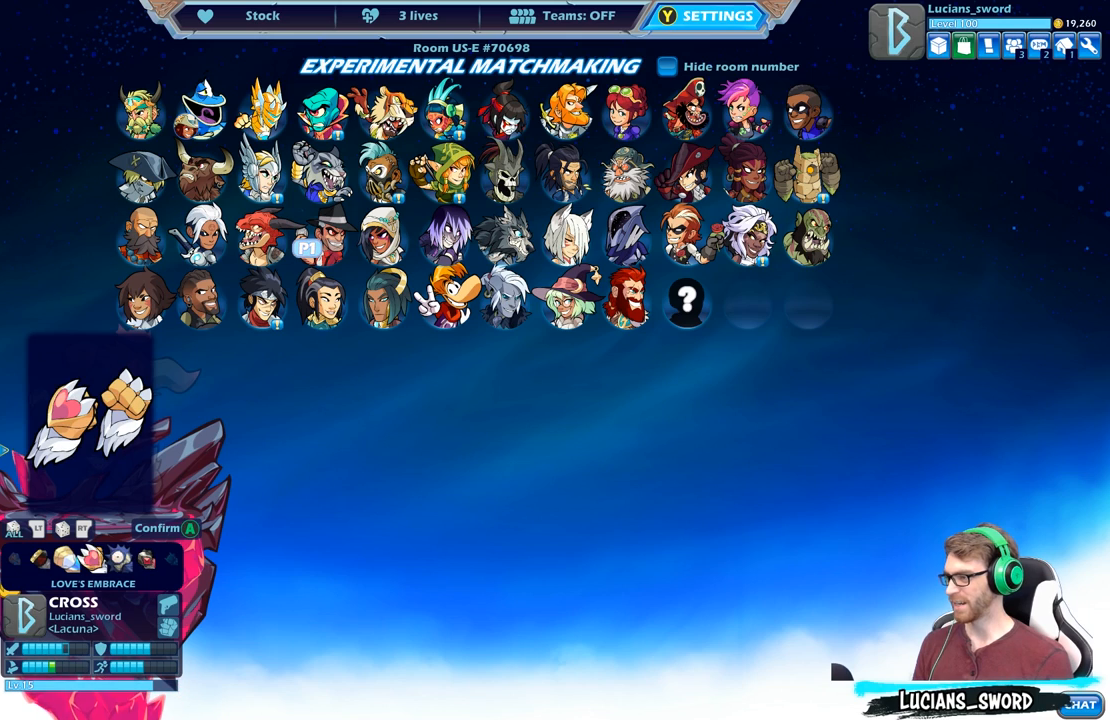
{"buttons": [], "left_stick": "center", "right_stick": "center", "events": []}
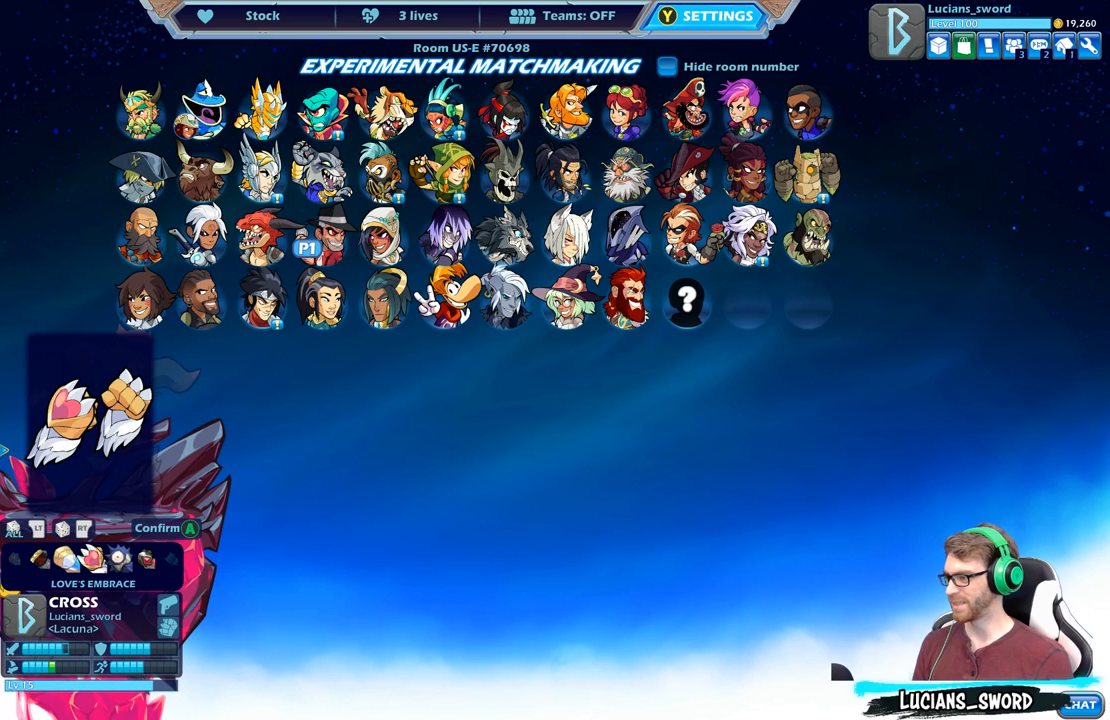
{"buttons": [], "left_stick": "center", "right_stick": "center", "events": []}
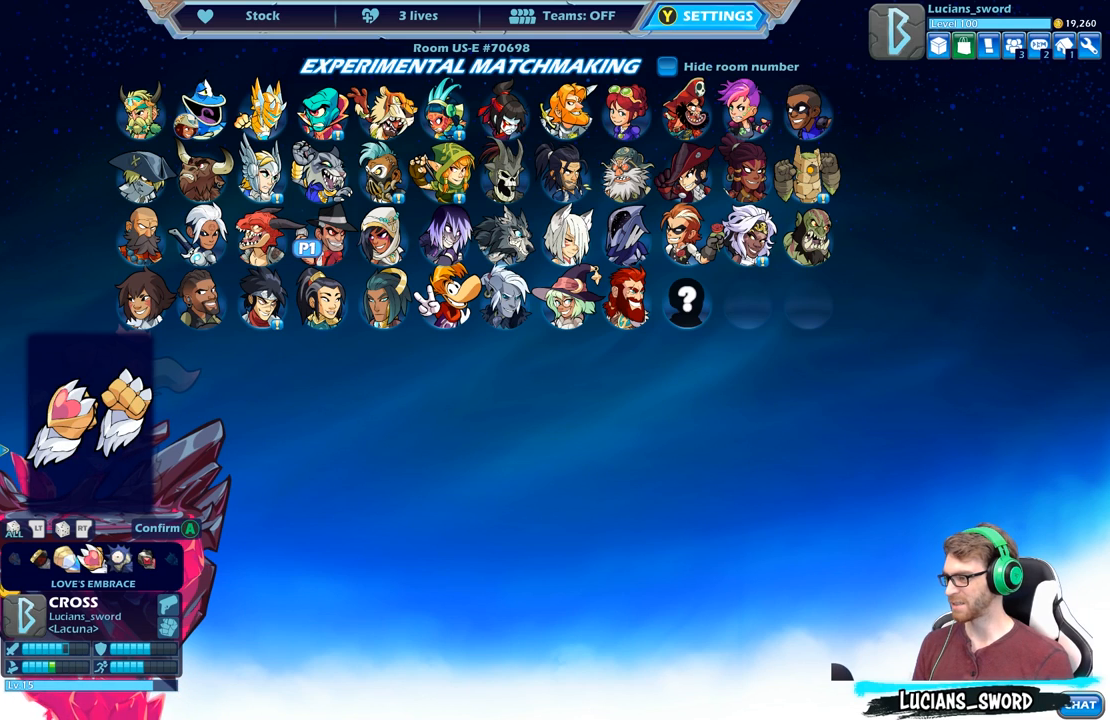
{"buttons": ["DPAD_LEFT"], "left_stick": "center", "right_stick": "center", "events": [[150, "DPAD_LEFT", "down"], [250, "DPAD_LEFT", "up"], [383, "DPAD_LEFT", "down"]]}
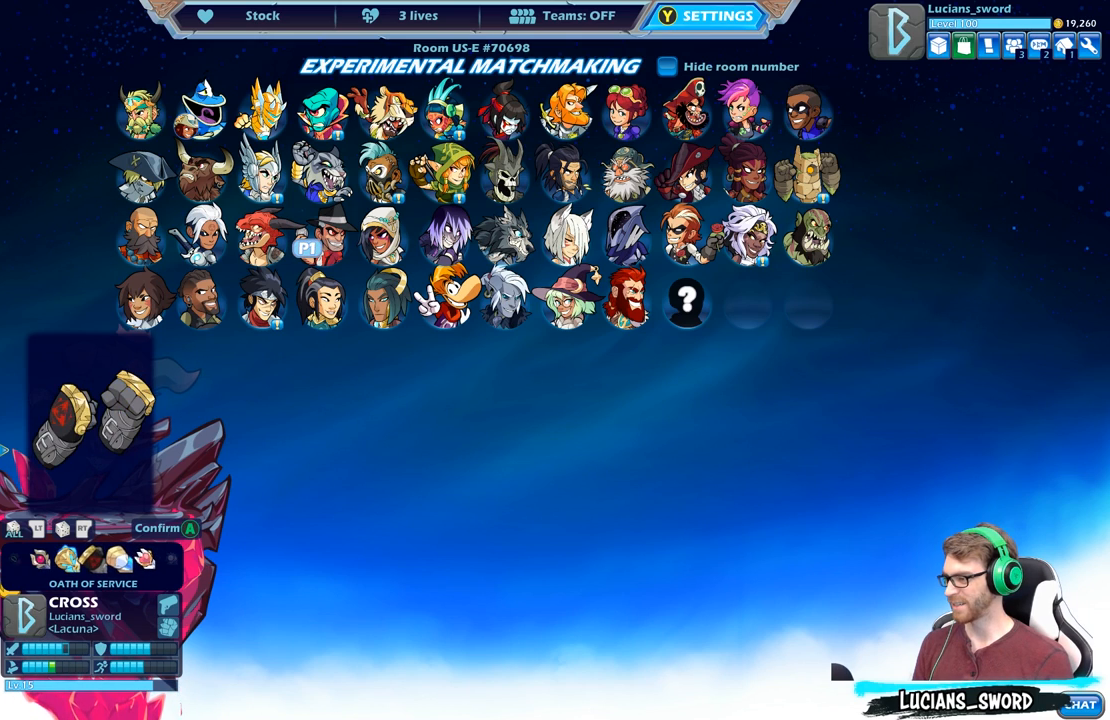
{"buttons": ["DPAD_LEFT"], "left_stick": "center", "right_stick": "center", "events": [[17, "DPAD_LEFT", "up"], [183, "DPAD_LEFT", "down"], [283, "DPAD_LEFT", "up"], [500, "DPAD_LEFT", "down"]]}
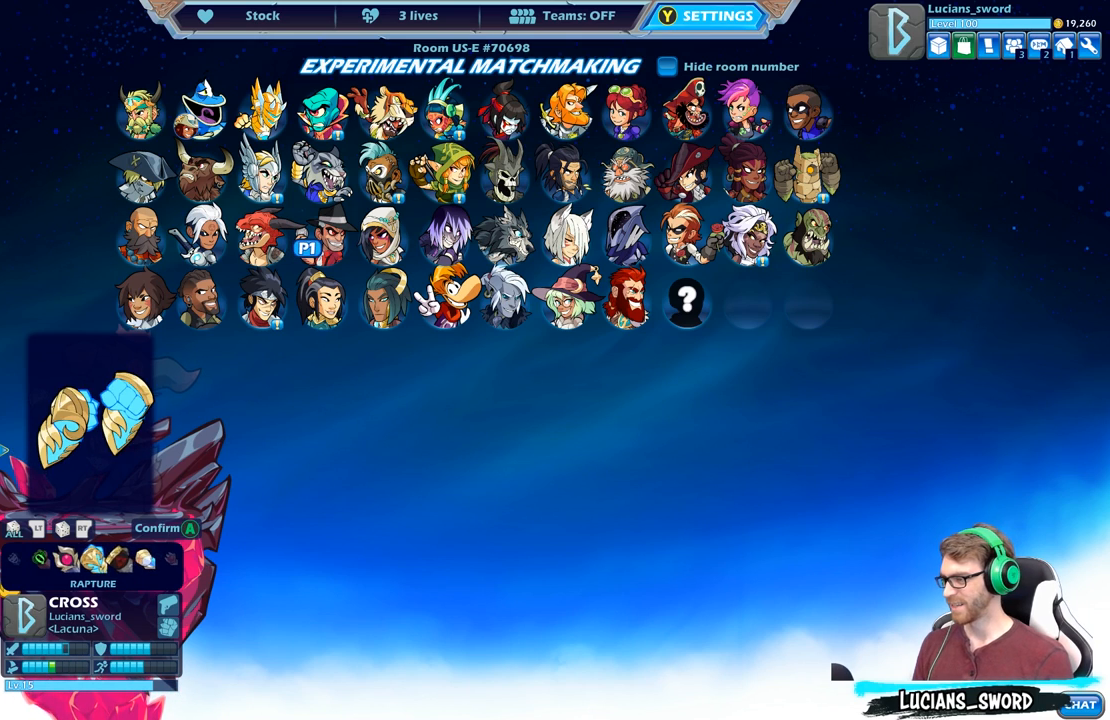
{"buttons": [], "left_stick": "center", "right_stick": "center", "events": [[117, "DPAD_LEFT", "up"], [317, "DPAD_LEFT", "down"], [383, "DPAD_LEFT", "up"]]}
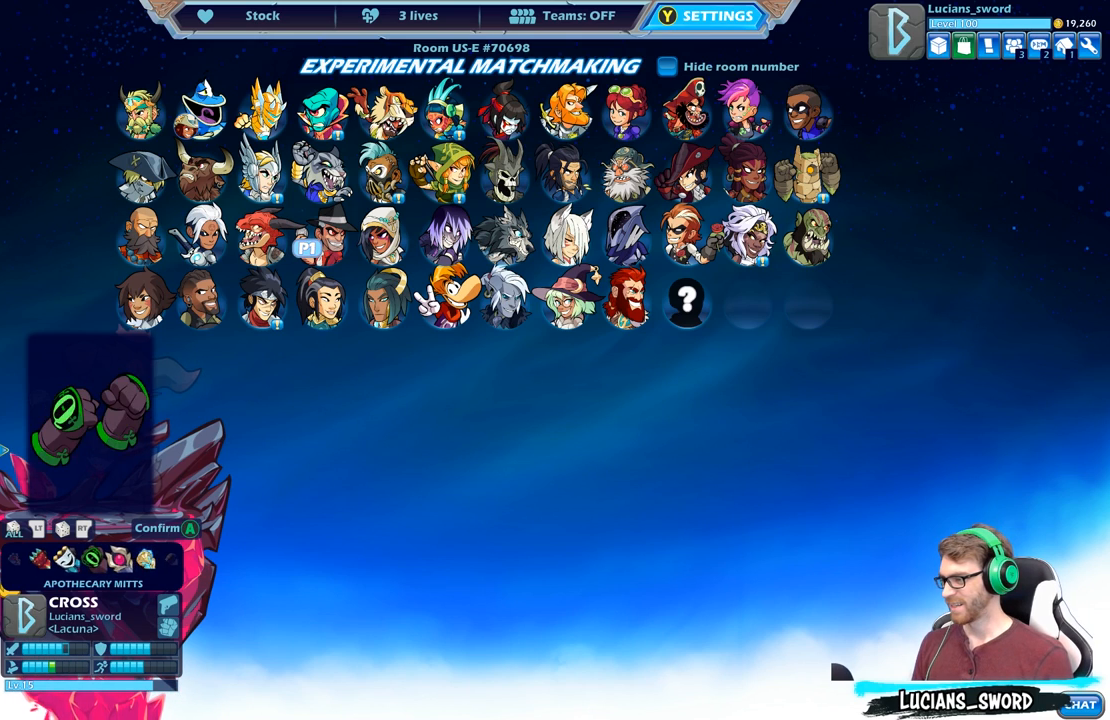
{"buttons": [], "left_stick": "center", "right_stick": "center", "events": [[33, "DPAD_LEFT", "down"], [117, "DPAD_LEFT", "up"]]}
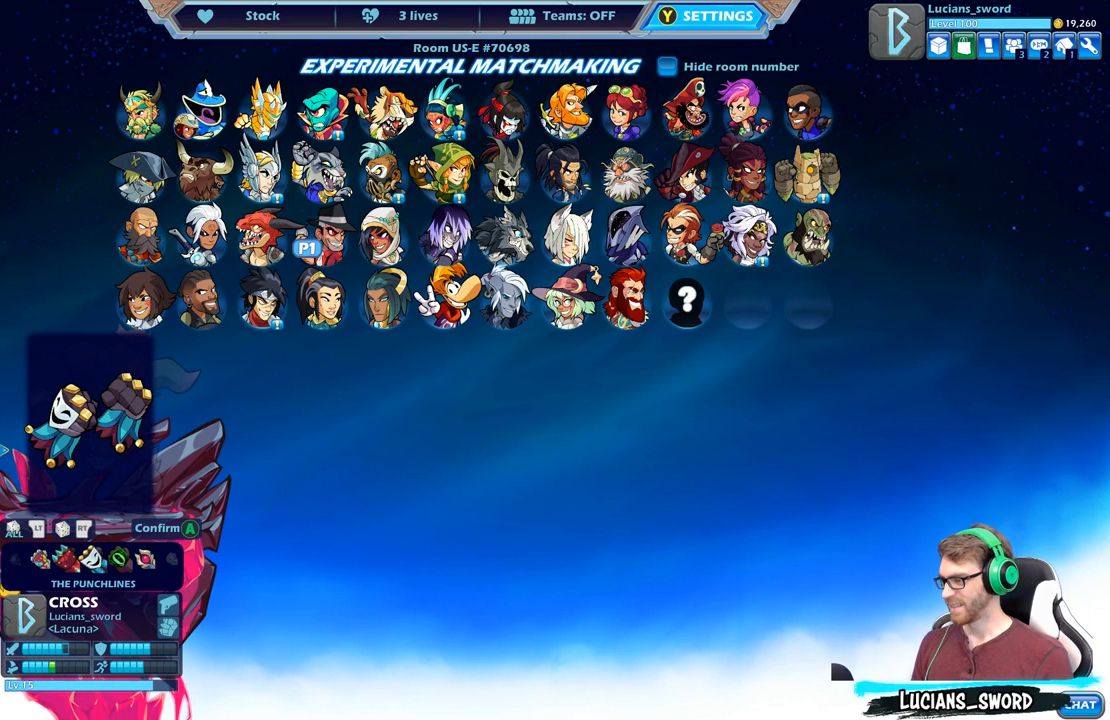
{"buttons": [], "left_stick": "center", "right_stick": "center", "events": [[150, "DPAD_LEFT", "down"], [267, "DPAD_LEFT", "up"]]}
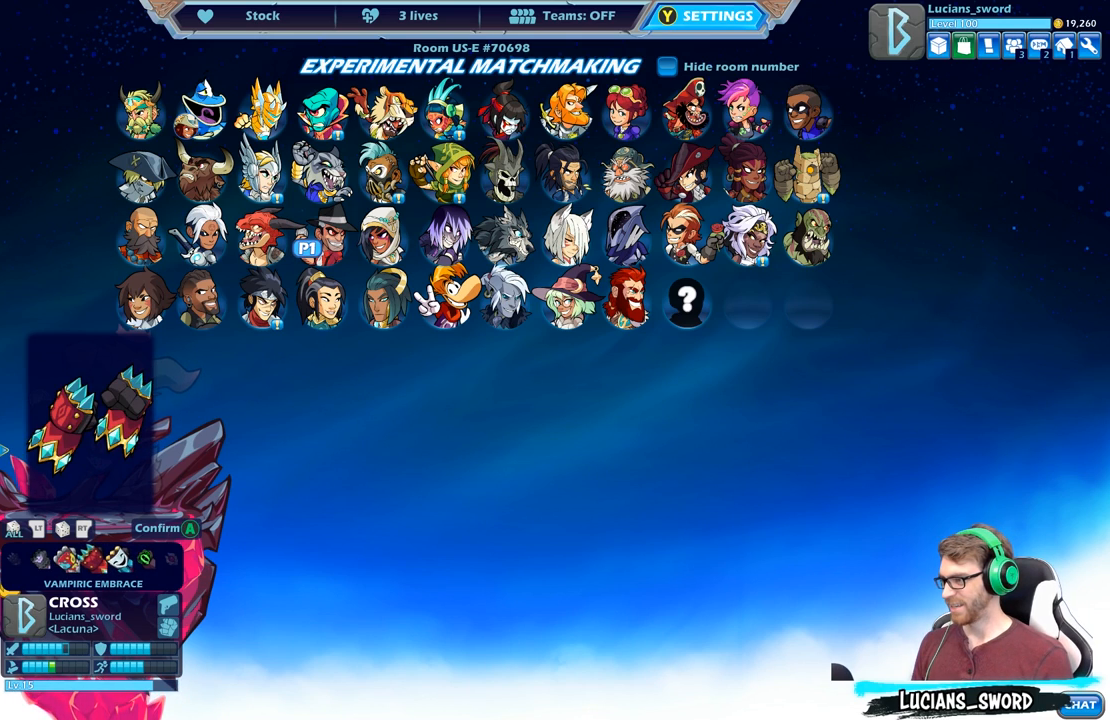
{"buttons": [], "left_stick": "center", "right_stick": "center", "events": []}
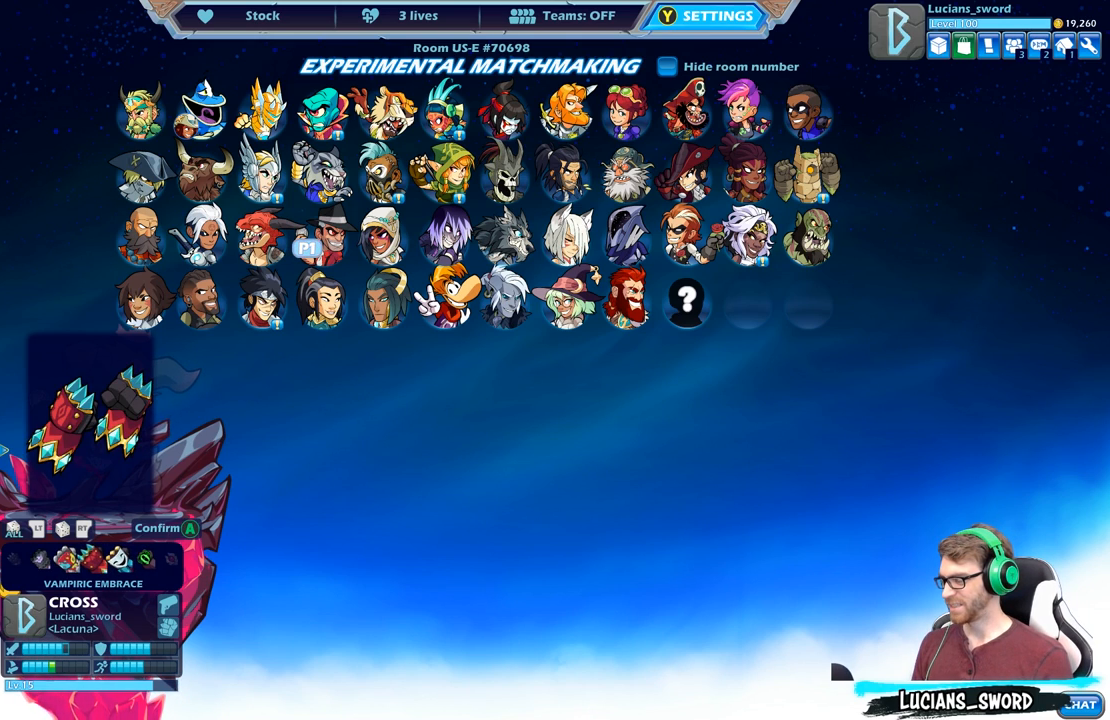
{"buttons": [], "left_stick": "center", "right_stick": "center", "events": []}
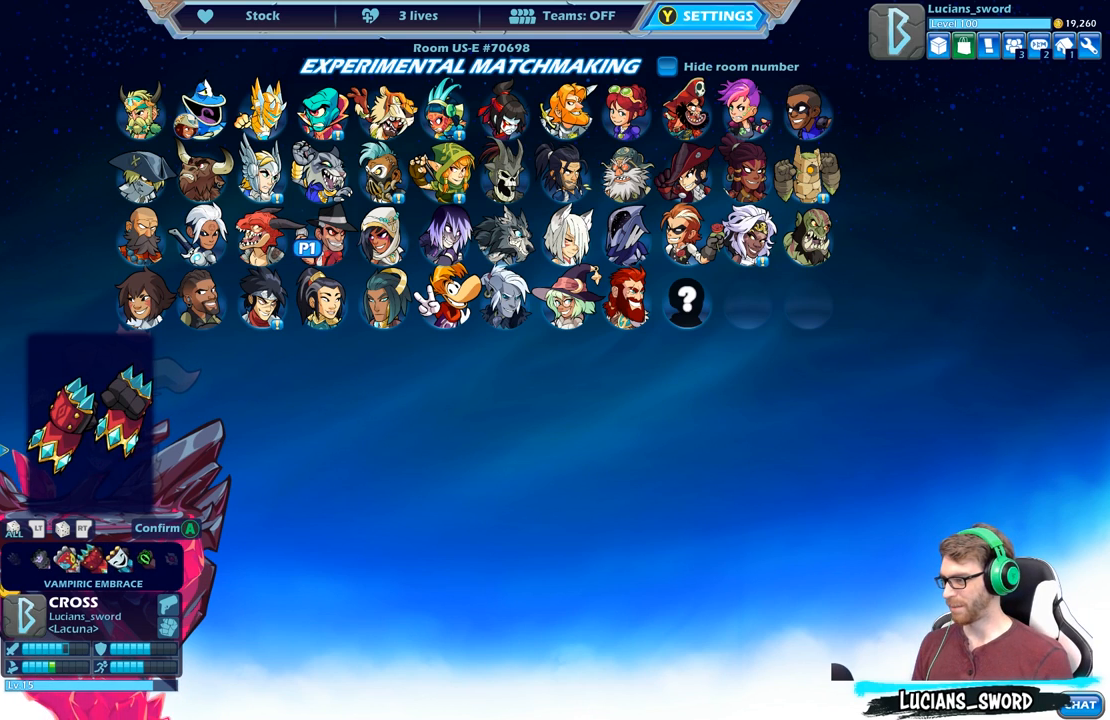
{"buttons": [], "left_stick": "center", "right_stick": "center", "events": []}
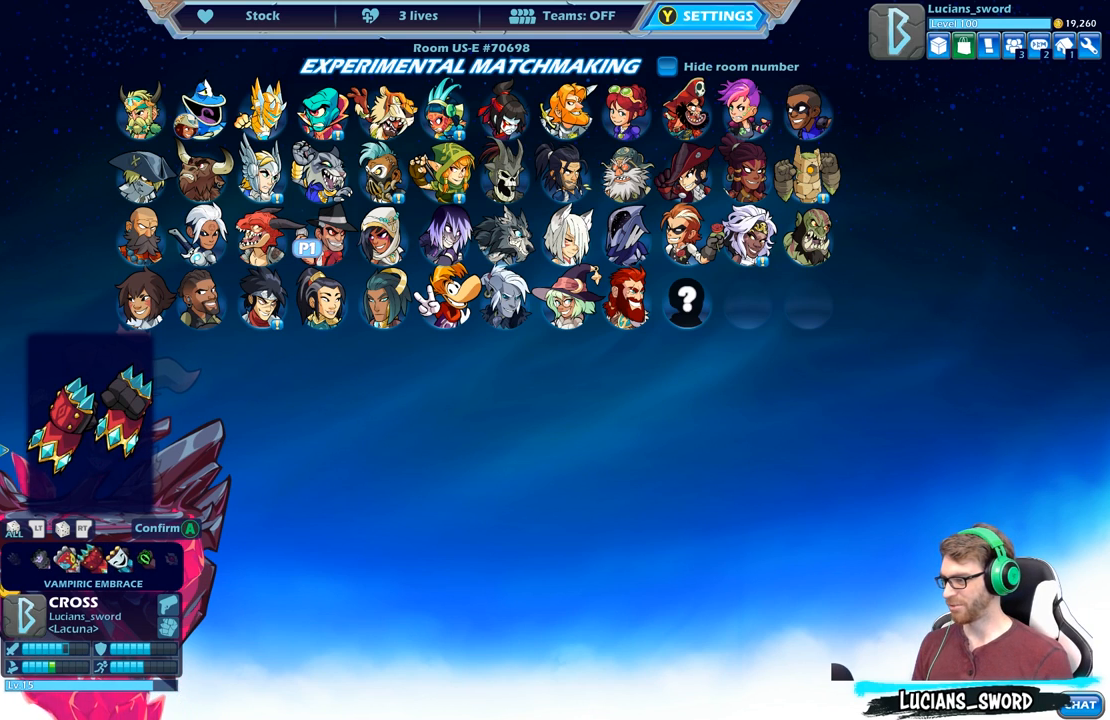
{"buttons": [], "left_stick": "center", "right_stick": "center", "events": []}
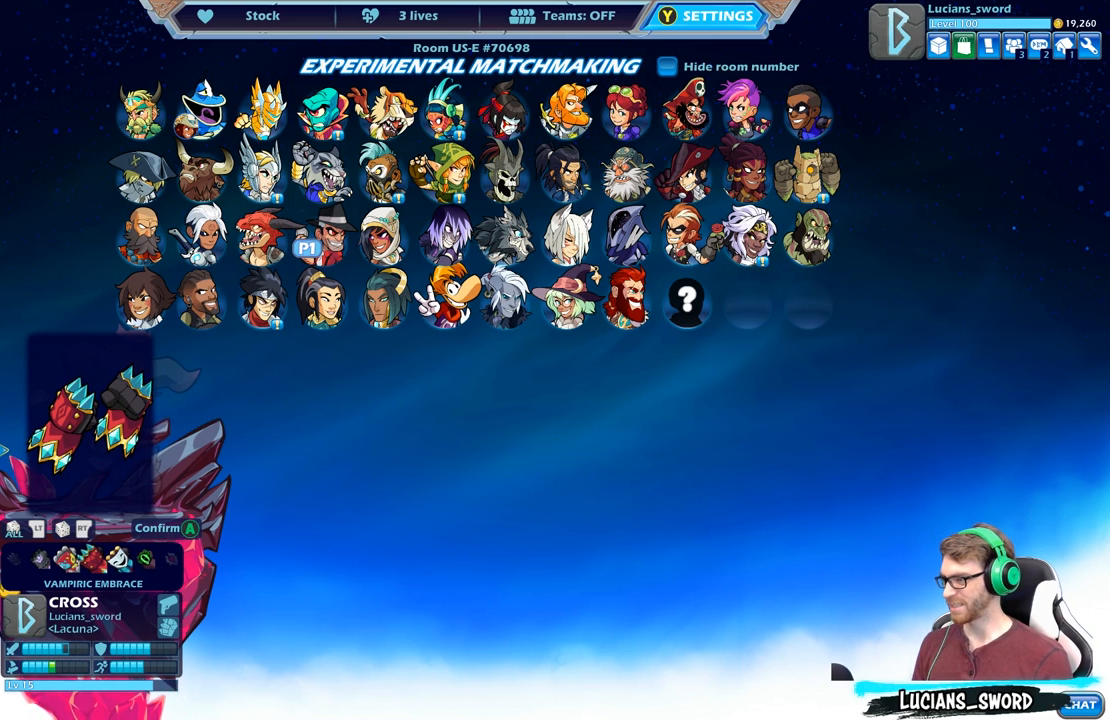
{"buttons": [], "left_stick": "center", "right_stick": "center", "events": []}
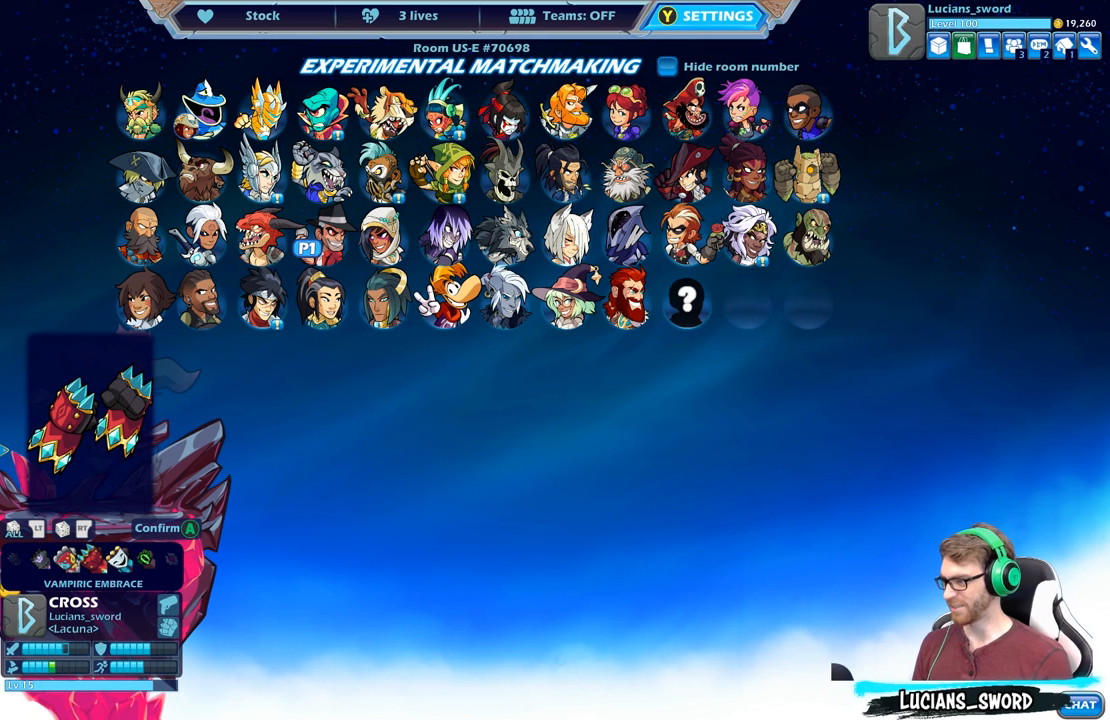
{"buttons": [], "left_stick": "center", "right_stick": "center", "events": [[300, "DPAD_LEFT", "down"], [400, "DPAD_LEFT", "up"]]}
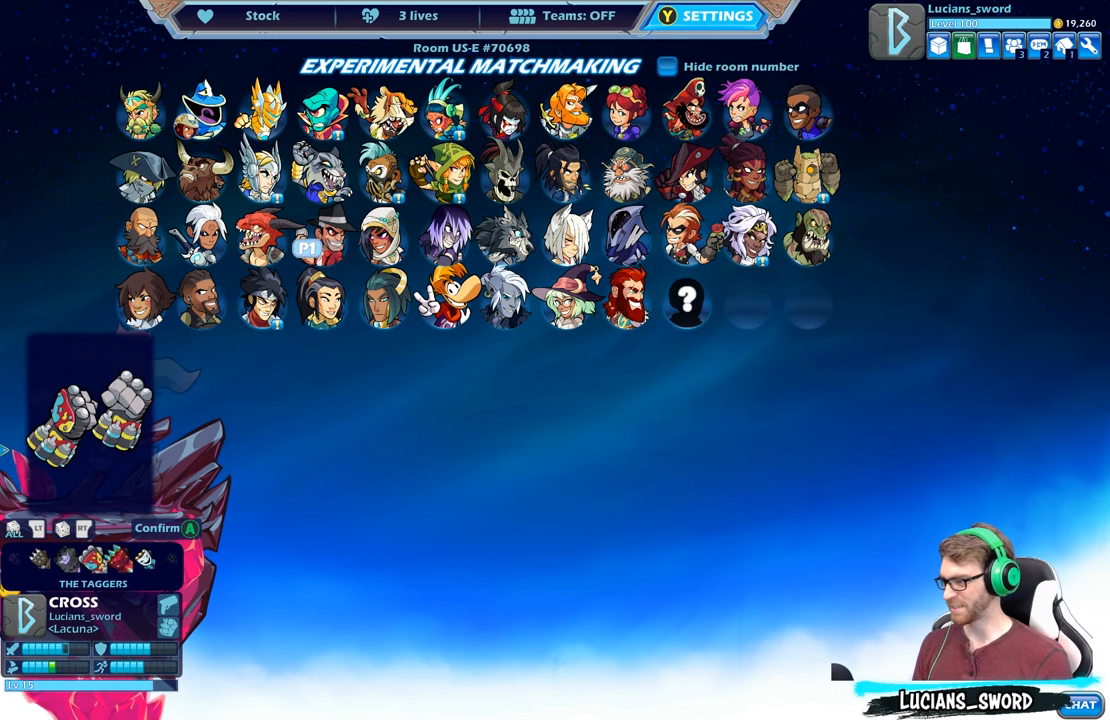
{"buttons": [], "left_stick": "center", "right_stick": "center", "events": [[33, "DPAD_LEFT", "down"], [117, "DPAD_LEFT", "up"], [217, "DPAD_LEFT", "down"], [300, "DPAD_LEFT", "up"]]}
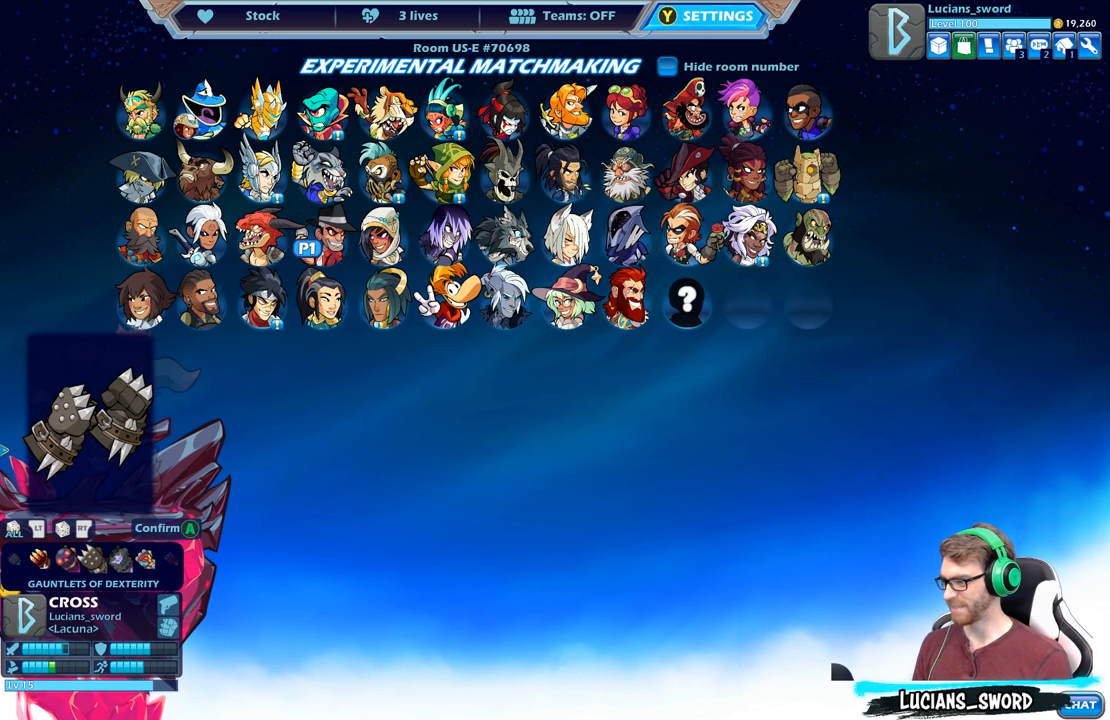
{"buttons": [], "left_stick": "center", "right_stick": "center", "events": []}
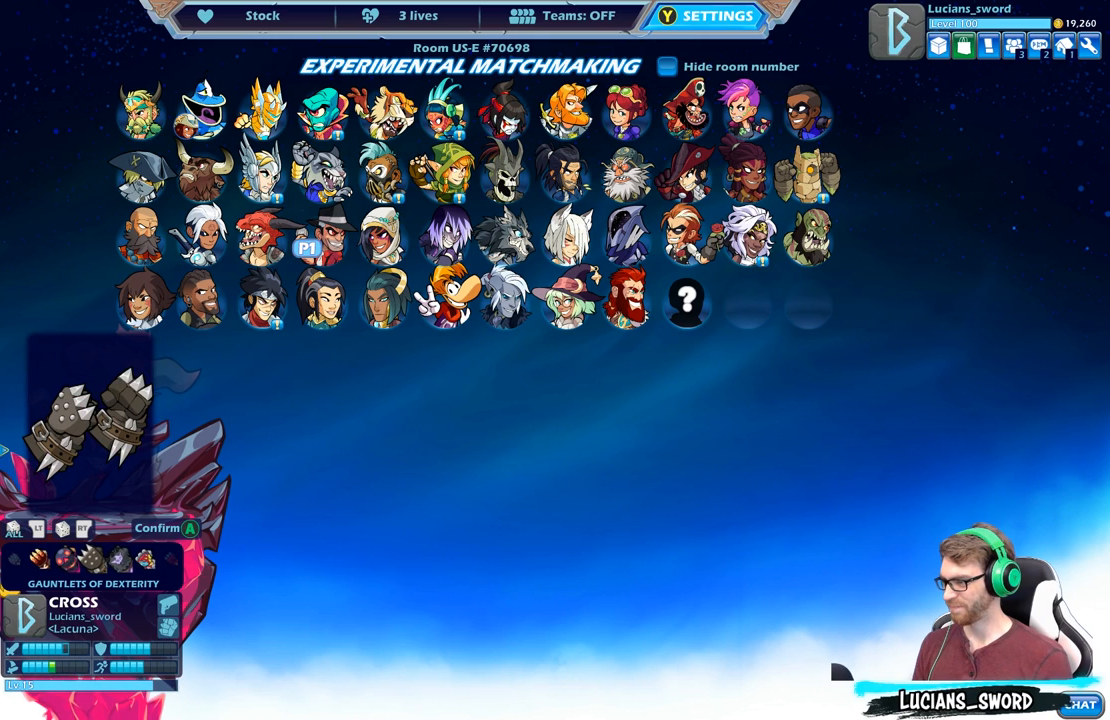
{"buttons": [], "left_stick": "center", "right_stick": "center", "events": []}
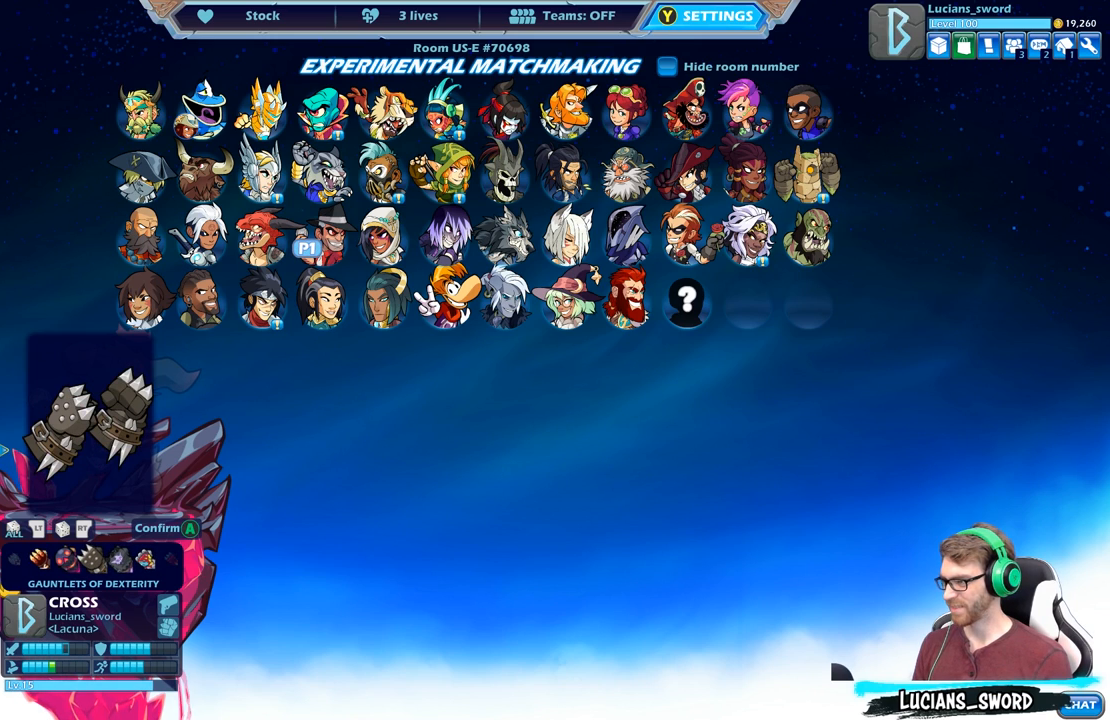
{"buttons": [], "left_stick": "center", "right_stick": "center", "events": []}